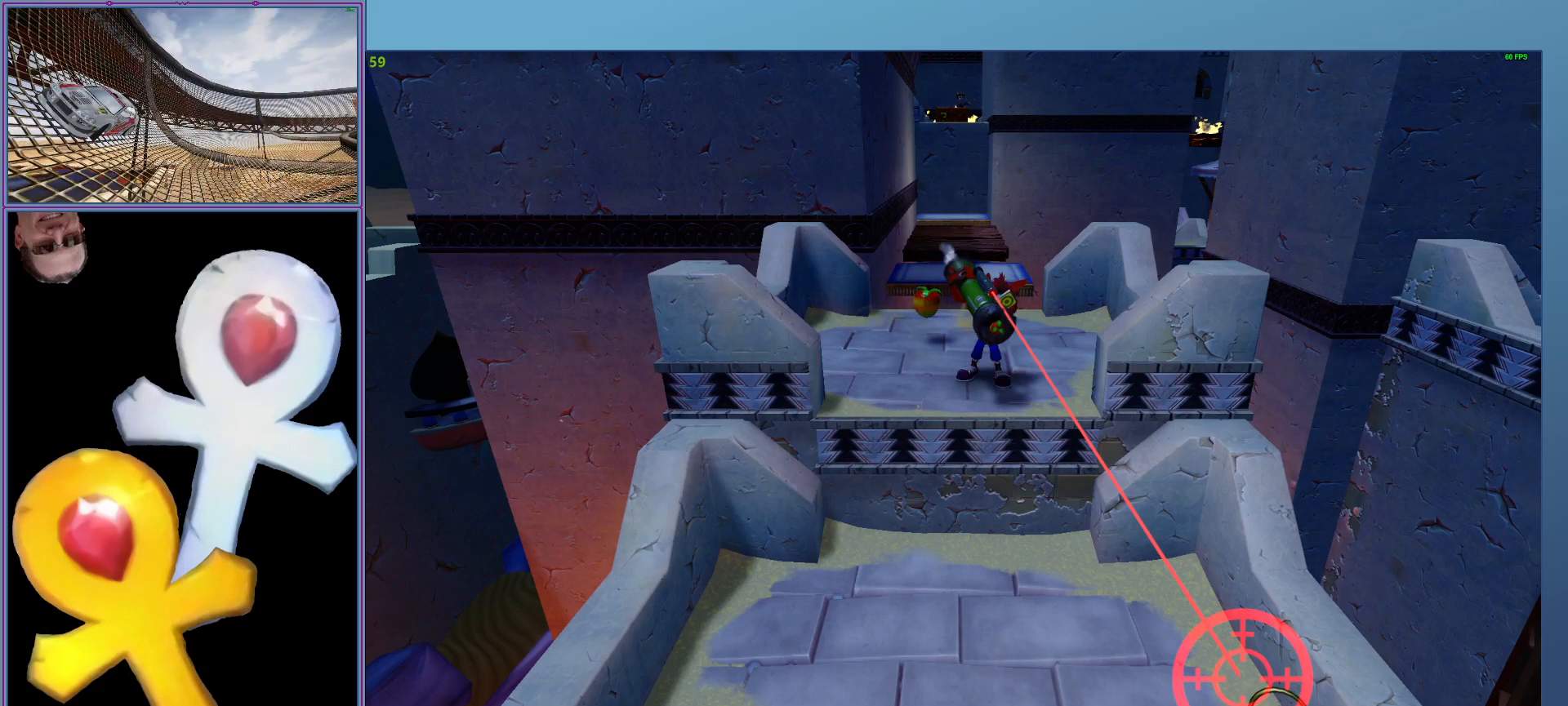
Gameplay with a controller (Xbox layout); each line is a JSON object with the inputs held at the frame after it. "events" lists button and stick changes between this image and that frame as [ms after this image, input, new state], when the widget could be followed in between. Not read: right_stick.
{"buttons": ["L2", "R1"], "left_stick": "up", "events": [[40, "B", "up"], [80, "R2", "up"], [120, "left_stick", "up"], [500, "R1", "down"]]}
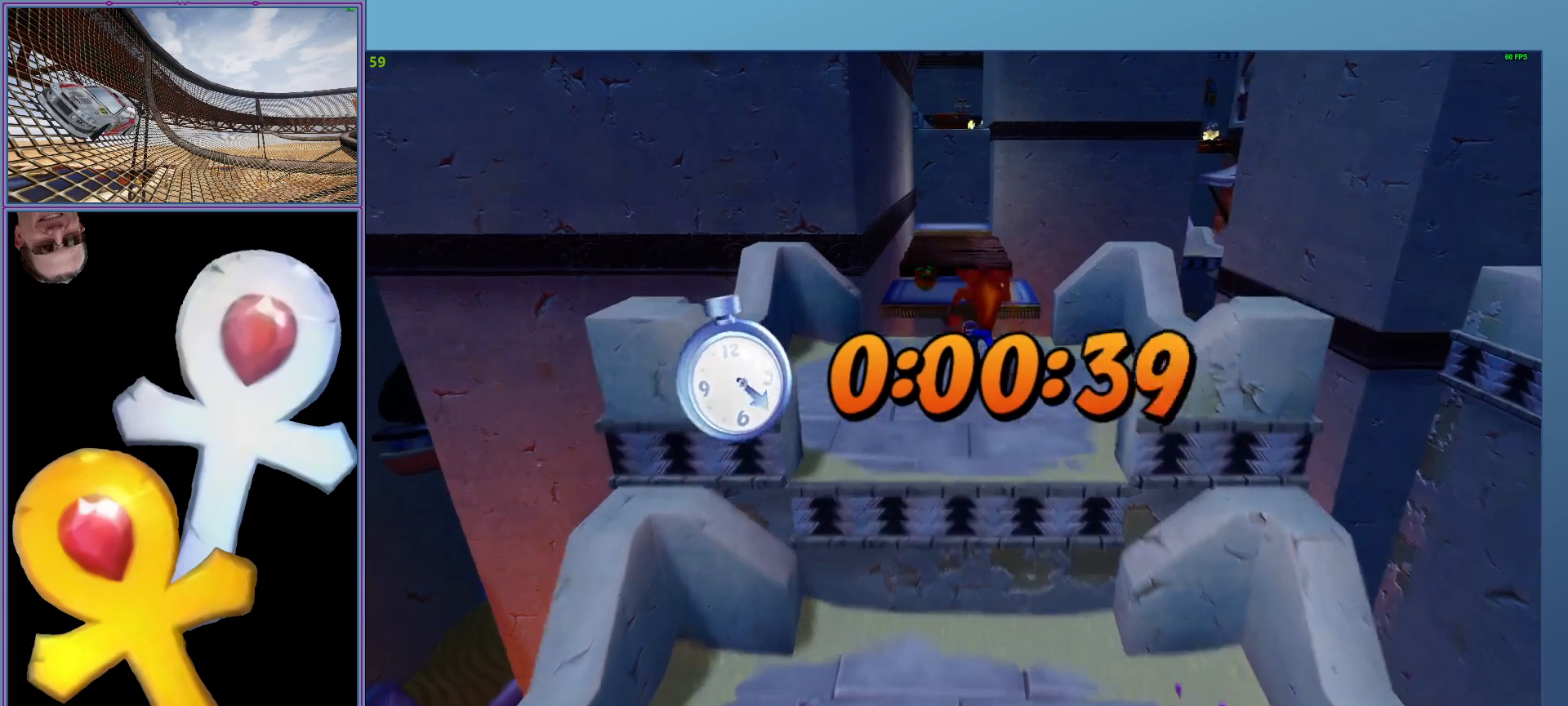
{"buttons": ["A", "X", "L2", "R1"], "left_stick": "up", "events": [[300, "A", "down"], [360, "X", "down"]]}
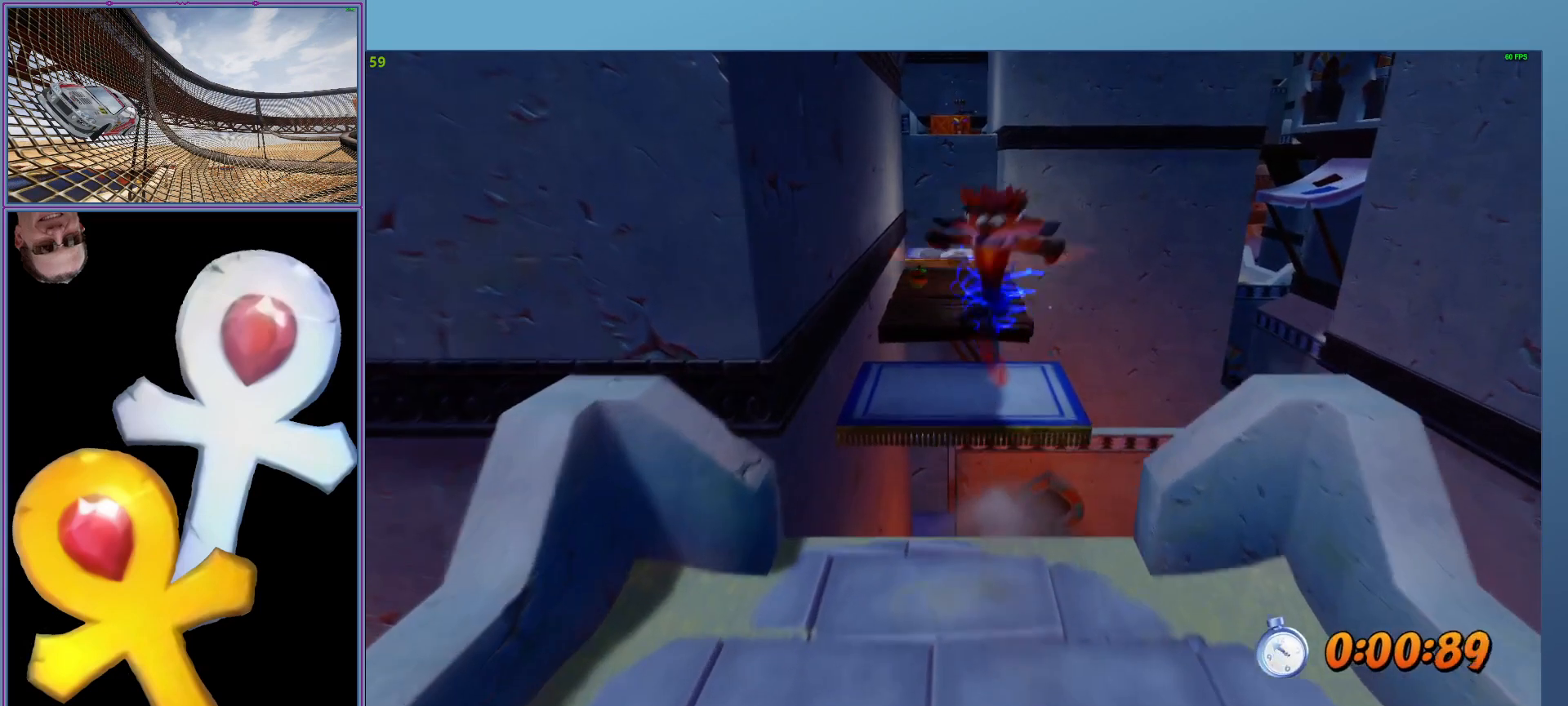
{"buttons": ["L2"], "left_stick": "up", "events": [[320, "X", "up"], [360, "A", "up"], [380, "R1", "up"]]}
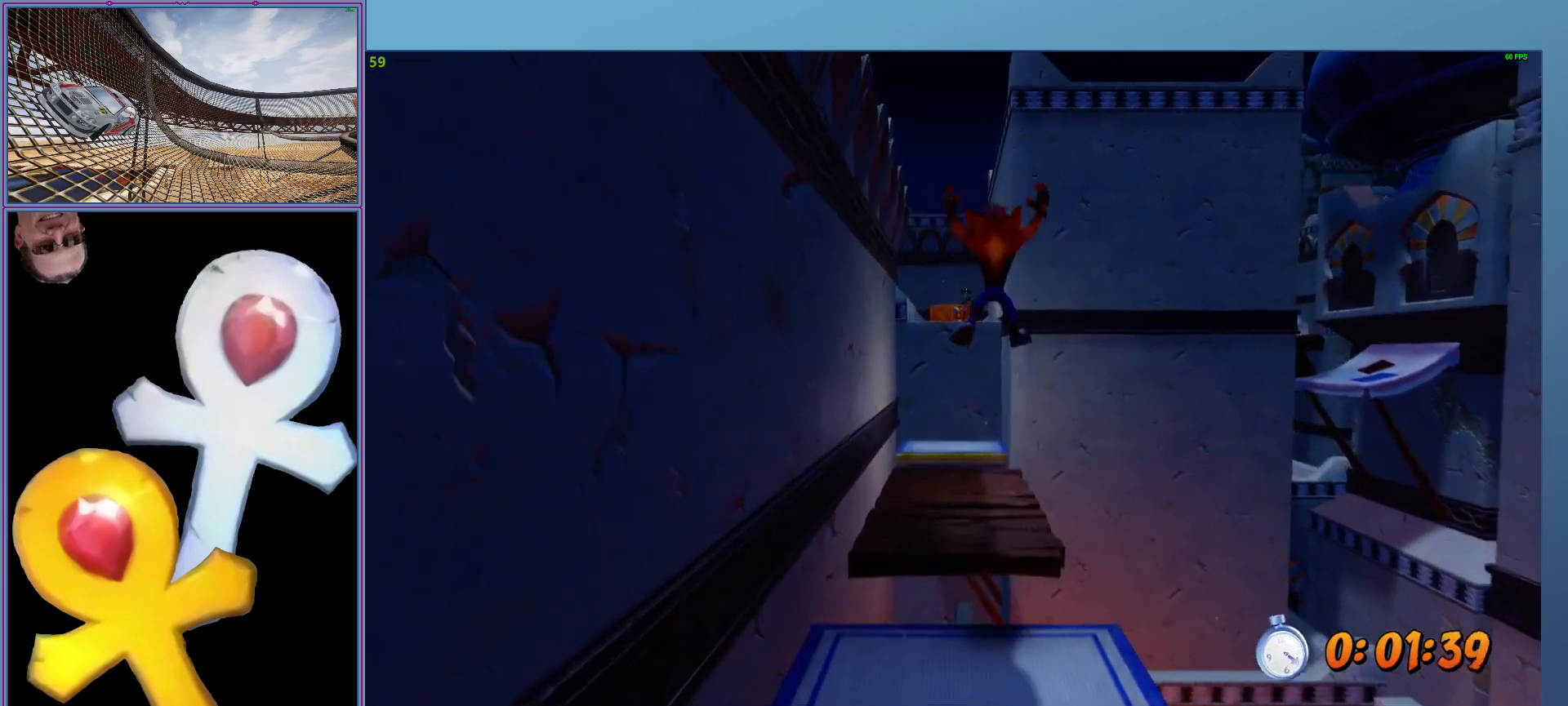
{"buttons": ["A", "L2", "R1"], "left_stick": "up", "events": [[360, "R1", "down"], [460, "A", "down"]]}
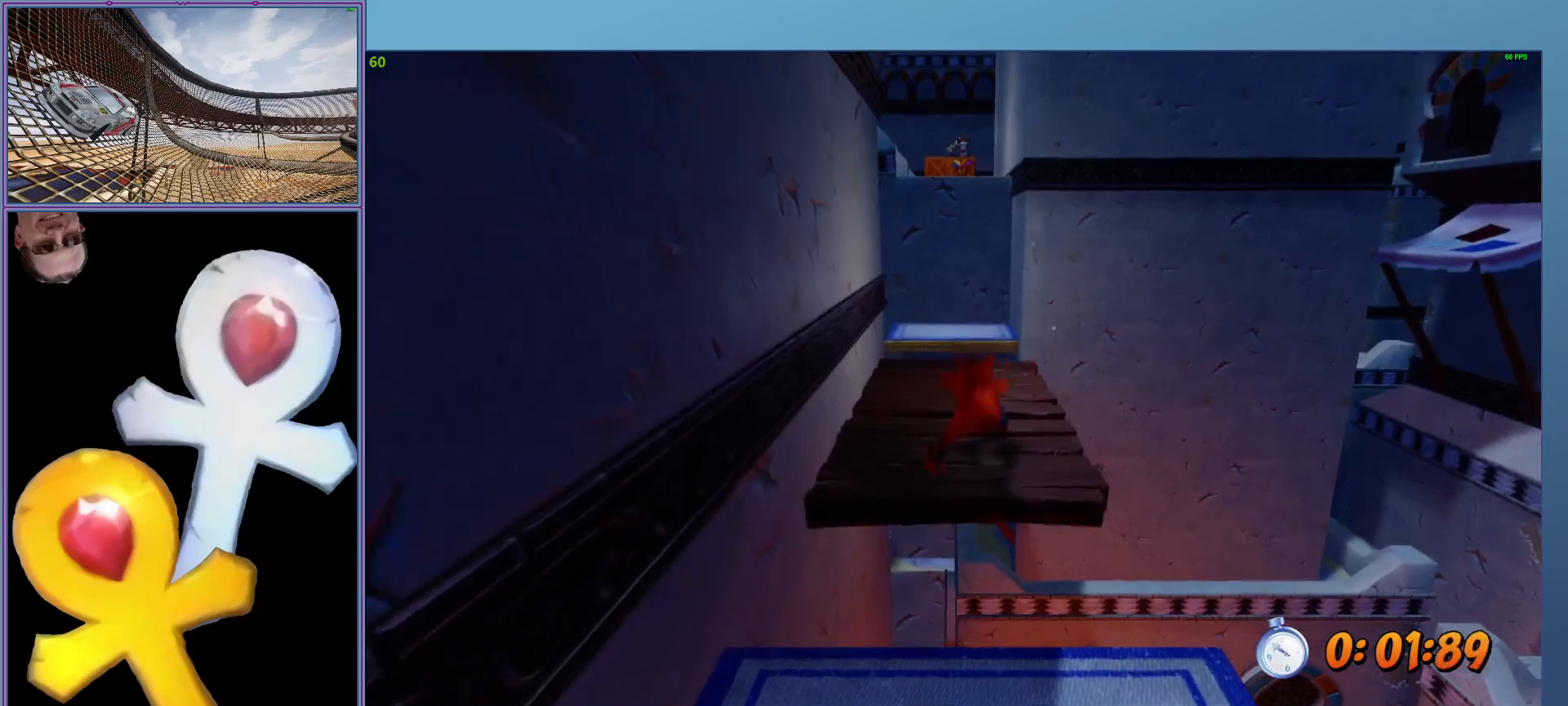
{"buttons": ["L2"], "left_stick": "up", "events": [[100, "A", "up"], [100, "R1", "up"]]}
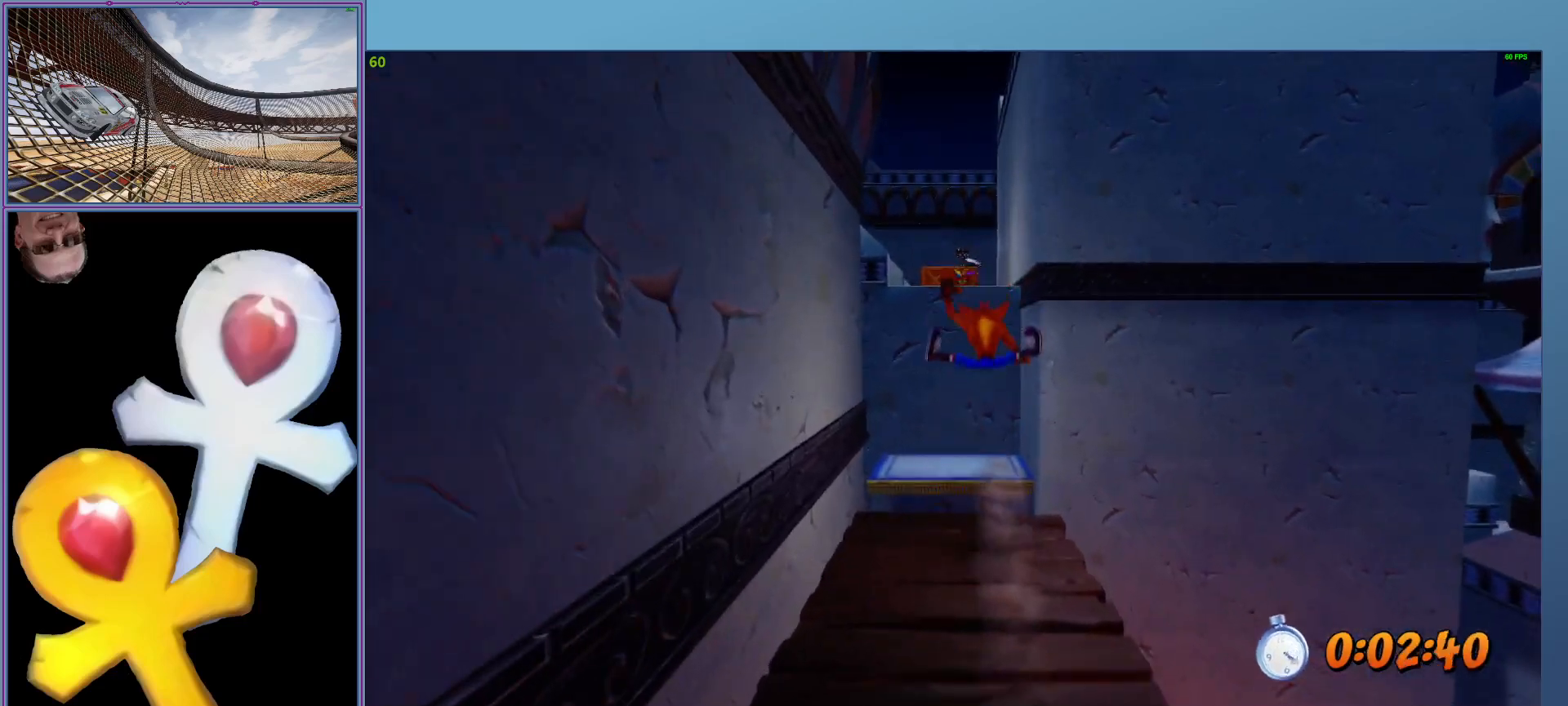
{"buttons": ["A", "X", "L2", "R1"], "left_stick": "up", "events": [[180, "R1", "down"], [280, "A", "down"], [360, "X", "down"]]}
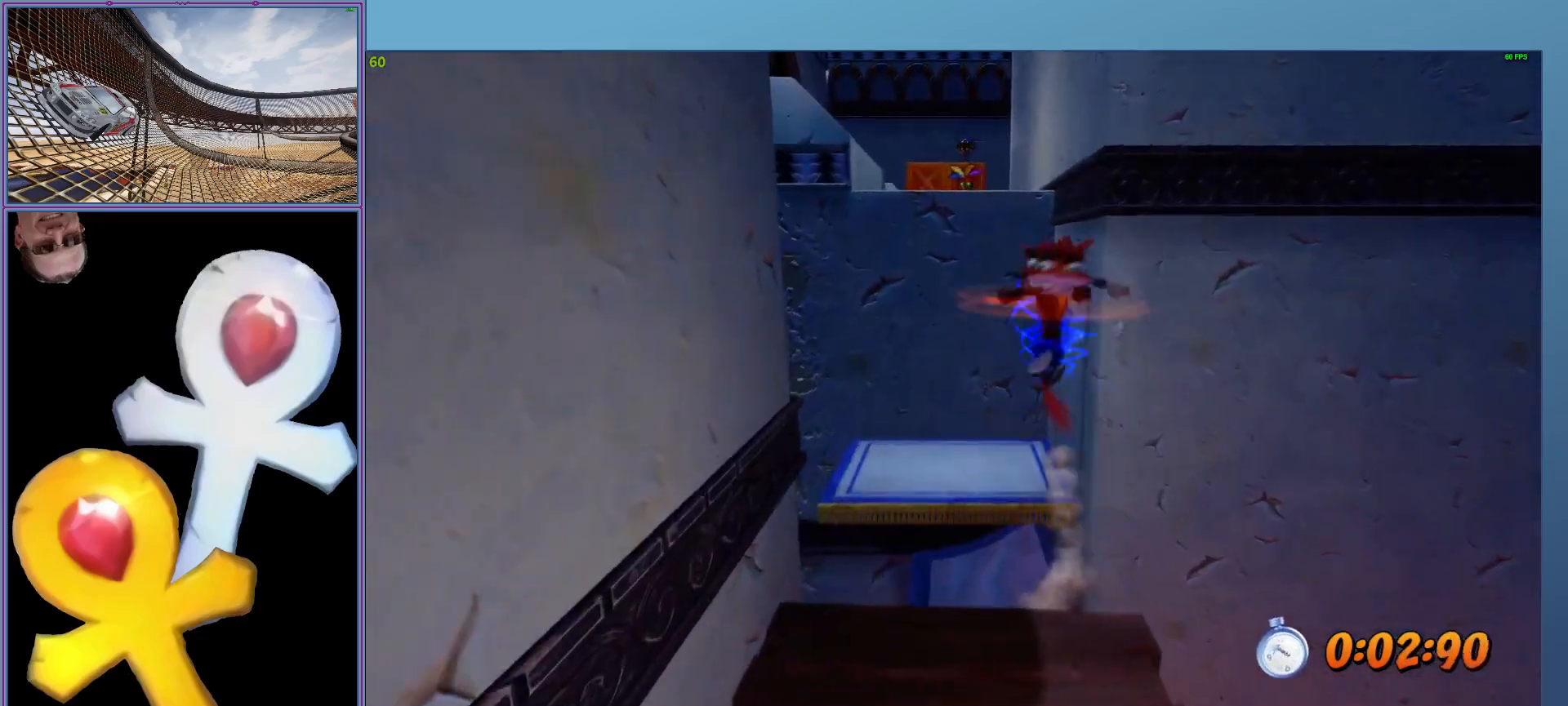
{"buttons": ["L2"], "left_stick": "up", "events": [[180, "X", "up"], [220, "R1", "up"], [240, "A", "up"], [320, "A", "down"], [500, "A", "up"]]}
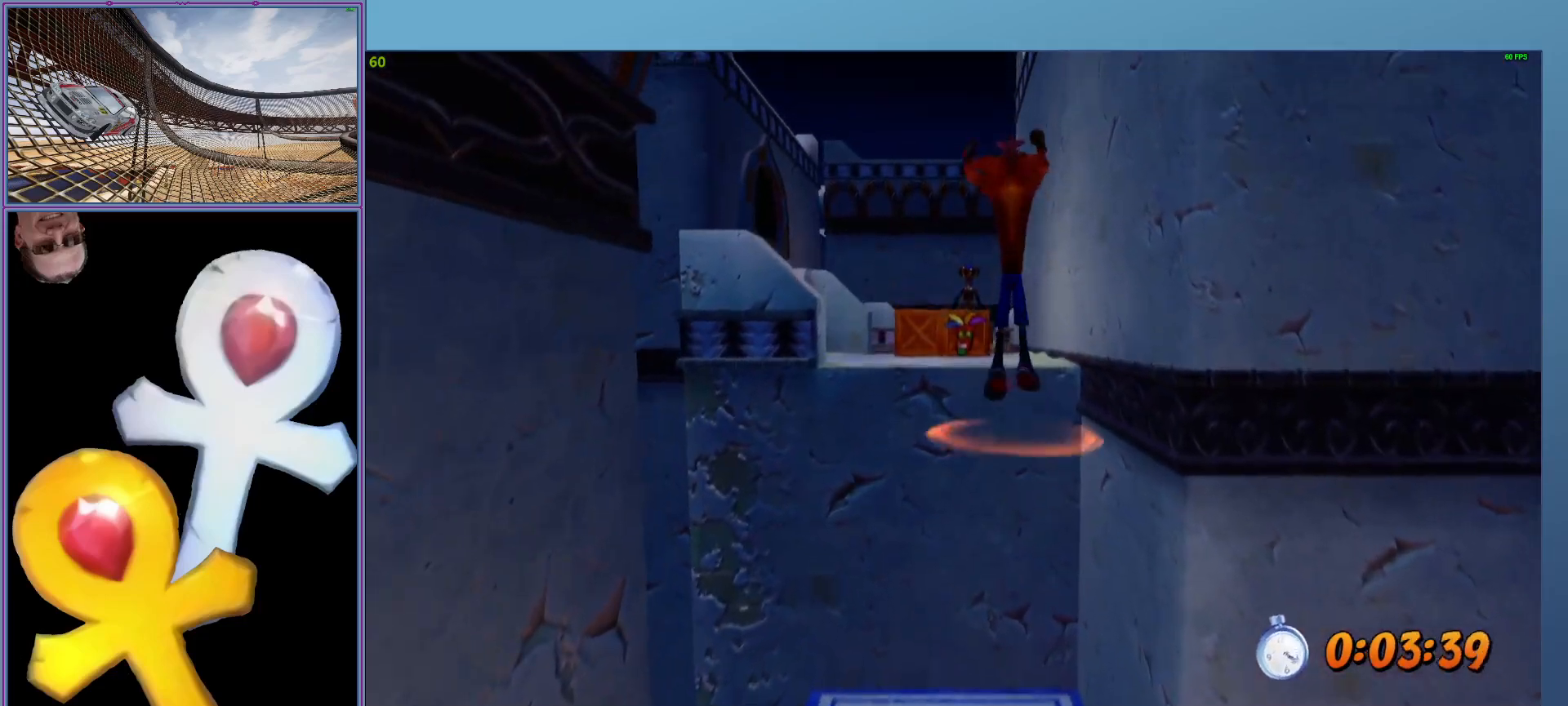
{"buttons": ["L2", "R1"], "left_stick": "up", "events": [[380, "R1", "down"]]}
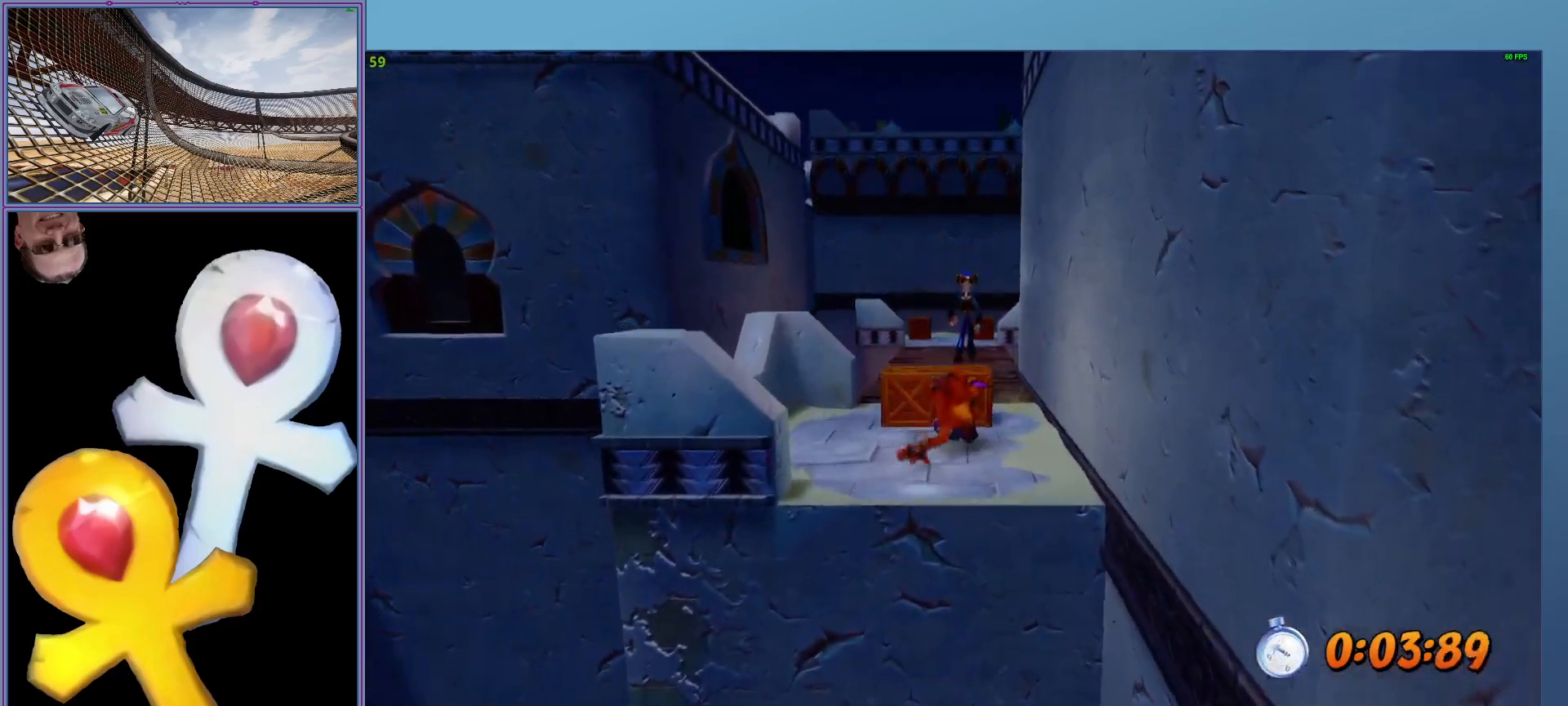
{"buttons": ["L2"], "left_stick": "up", "events": [[180, "A", "down"], [420, "A", "up"], [440, "R1", "up"]]}
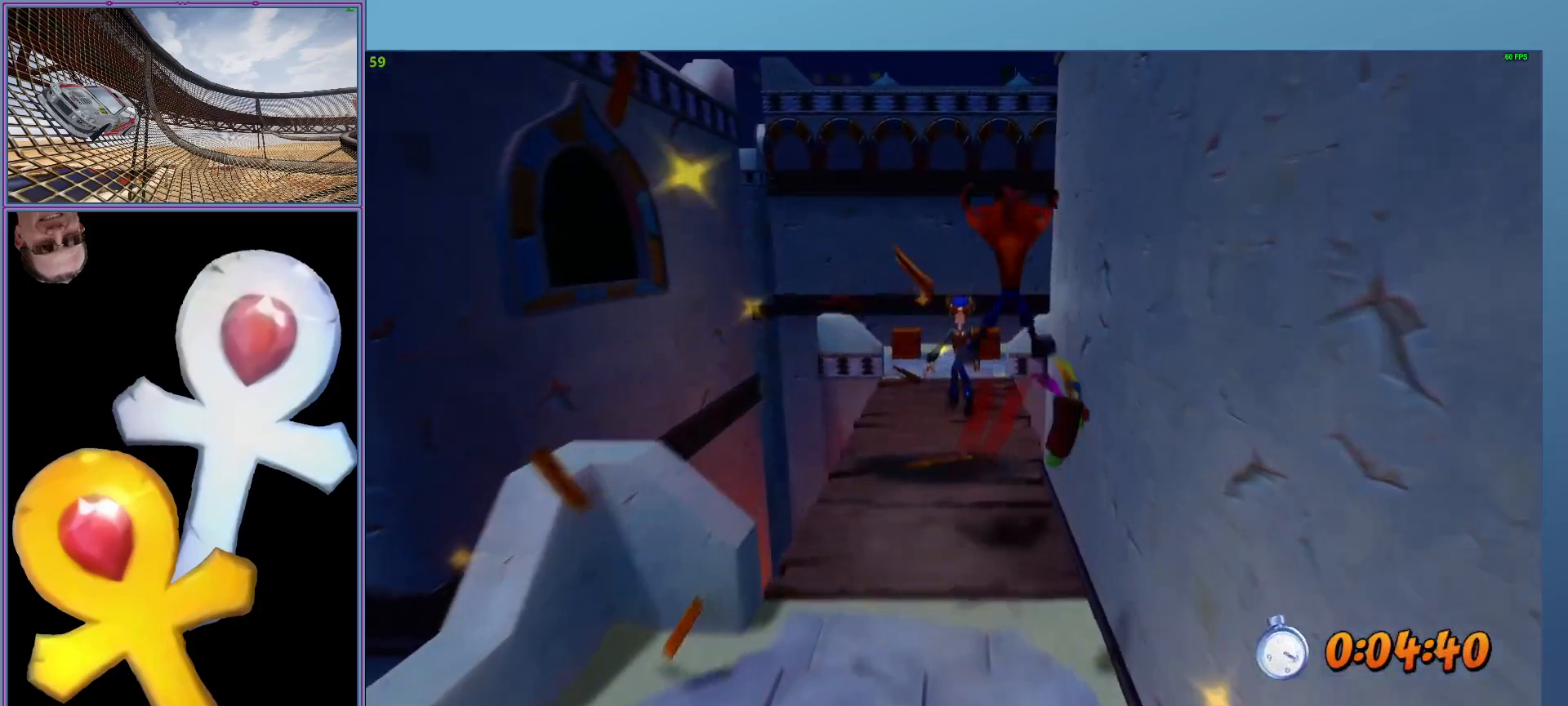
{"buttons": ["L2", "R1"], "left_stick": "up-right", "events": [[420, "R1", "down"], [480, "left_stick", "up-right"]]}
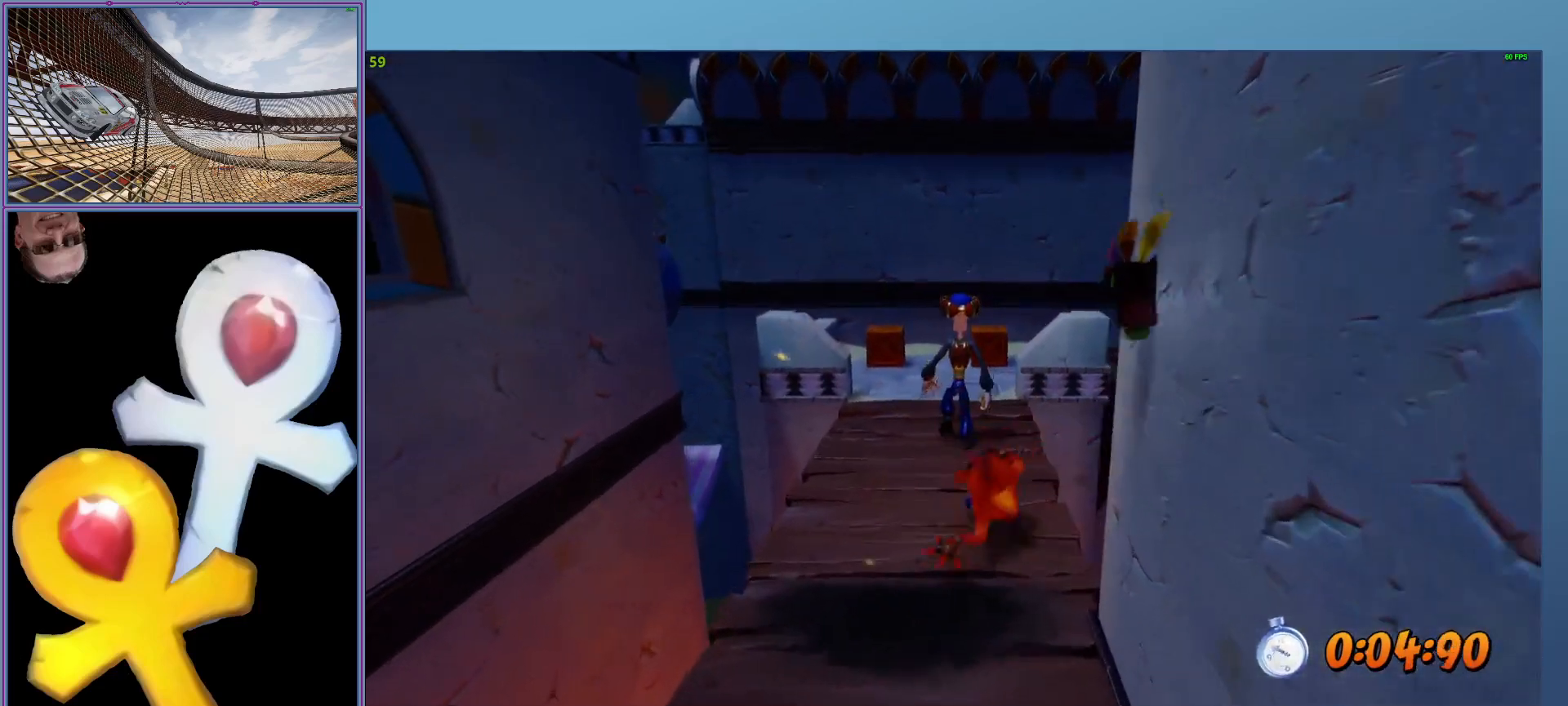
{"buttons": ["L2"], "left_stick": "up-right", "events": [[180, "A", "down"], [420, "A", "up"], [440, "R1", "up"]]}
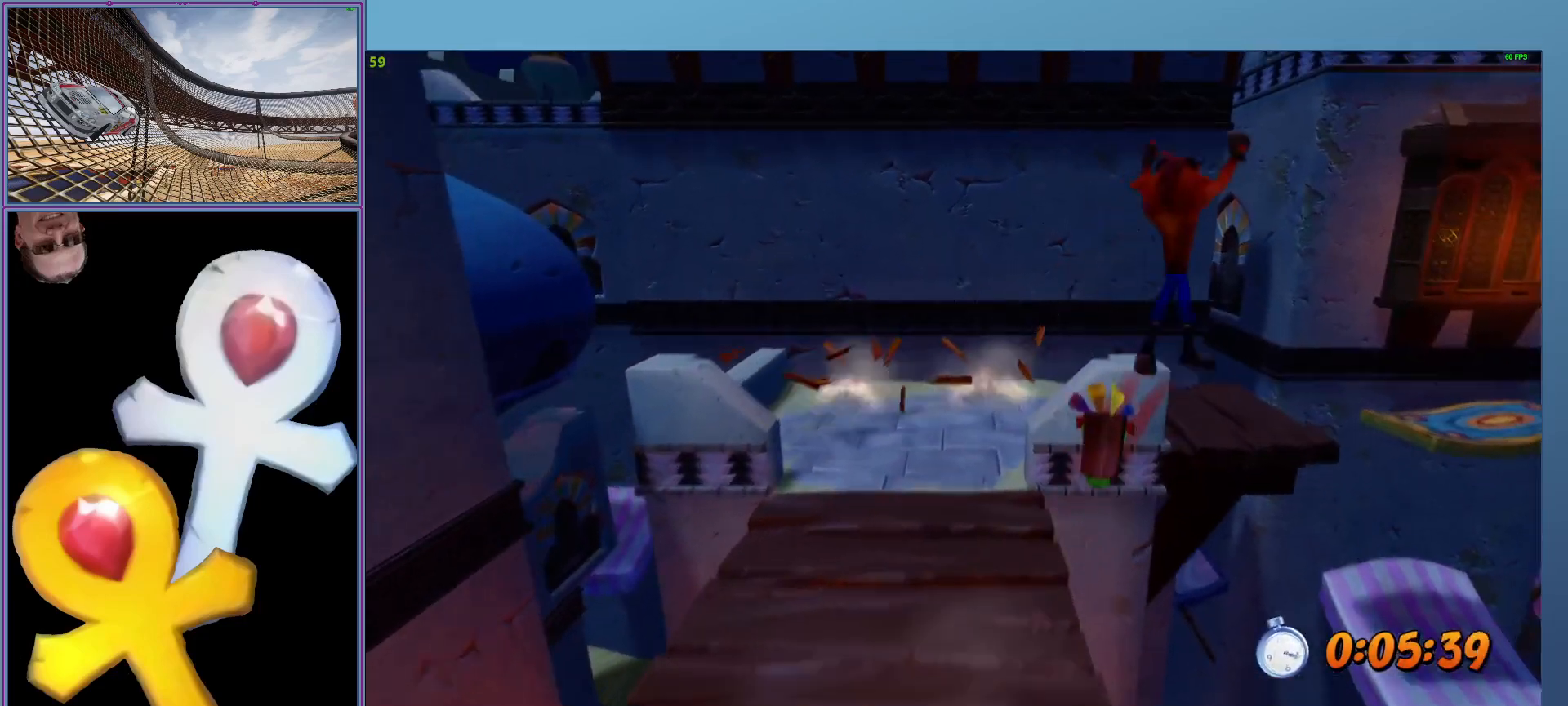
{"buttons": ["L2", "R1"], "left_stick": "up-right", "events": [[440, "R1", "down"]]}
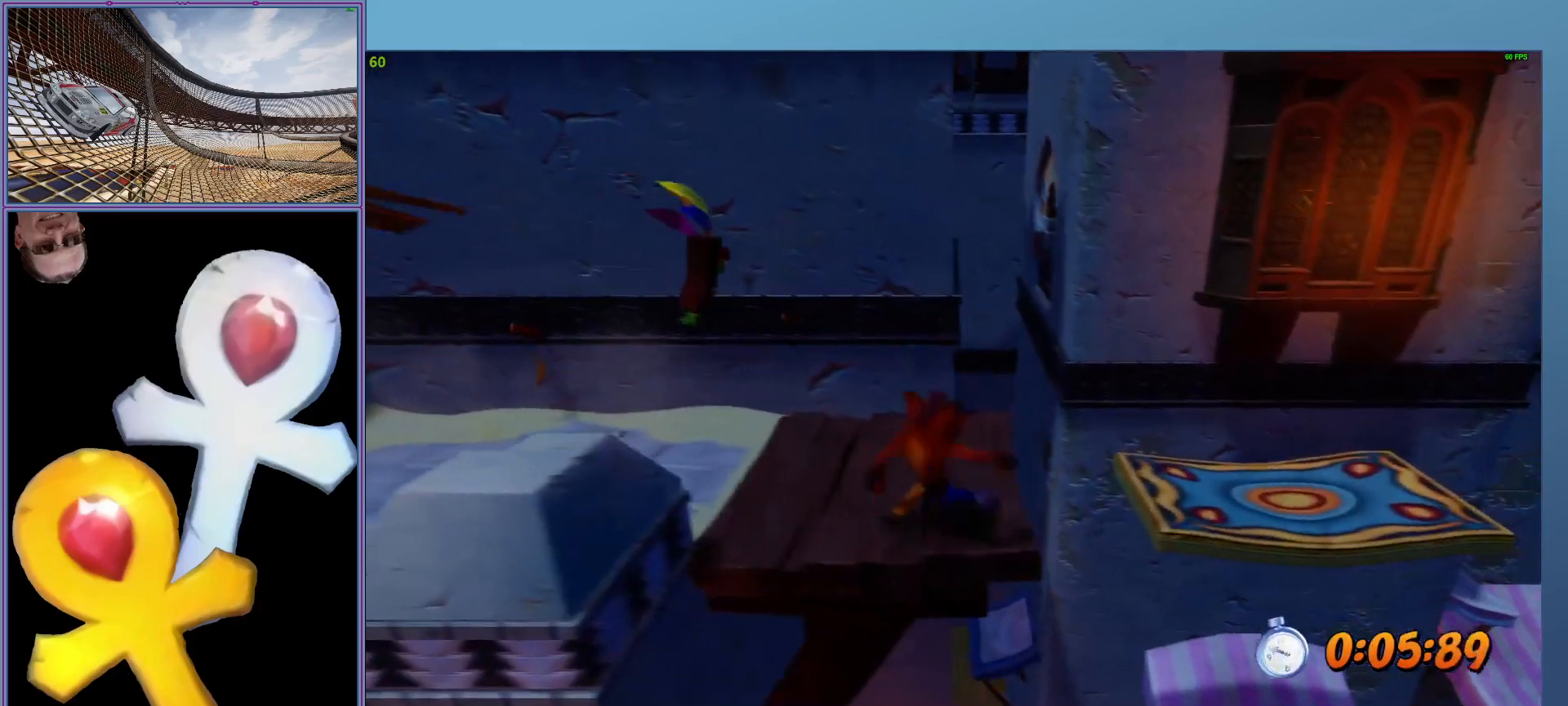
{"buttons": ["L2"], "left_stick": "right", "events": [[80, "left_stick", "right"], [160, "A", "down"], [300, "A", "up"], [320, "R1", "up"]]}
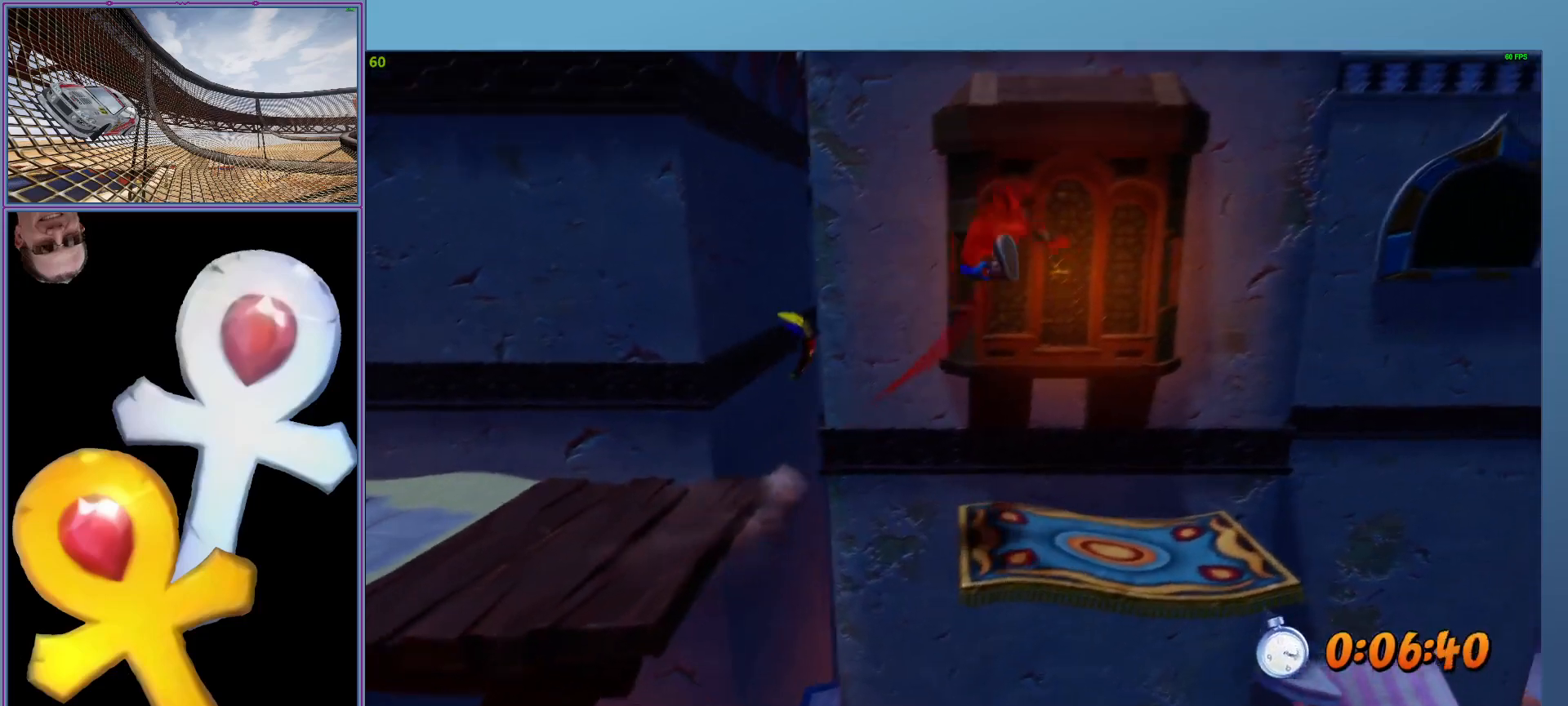
{"buttons": ["L2", "R1"], "left_stick": "right", "events": [[360, "R1", "down"]]}
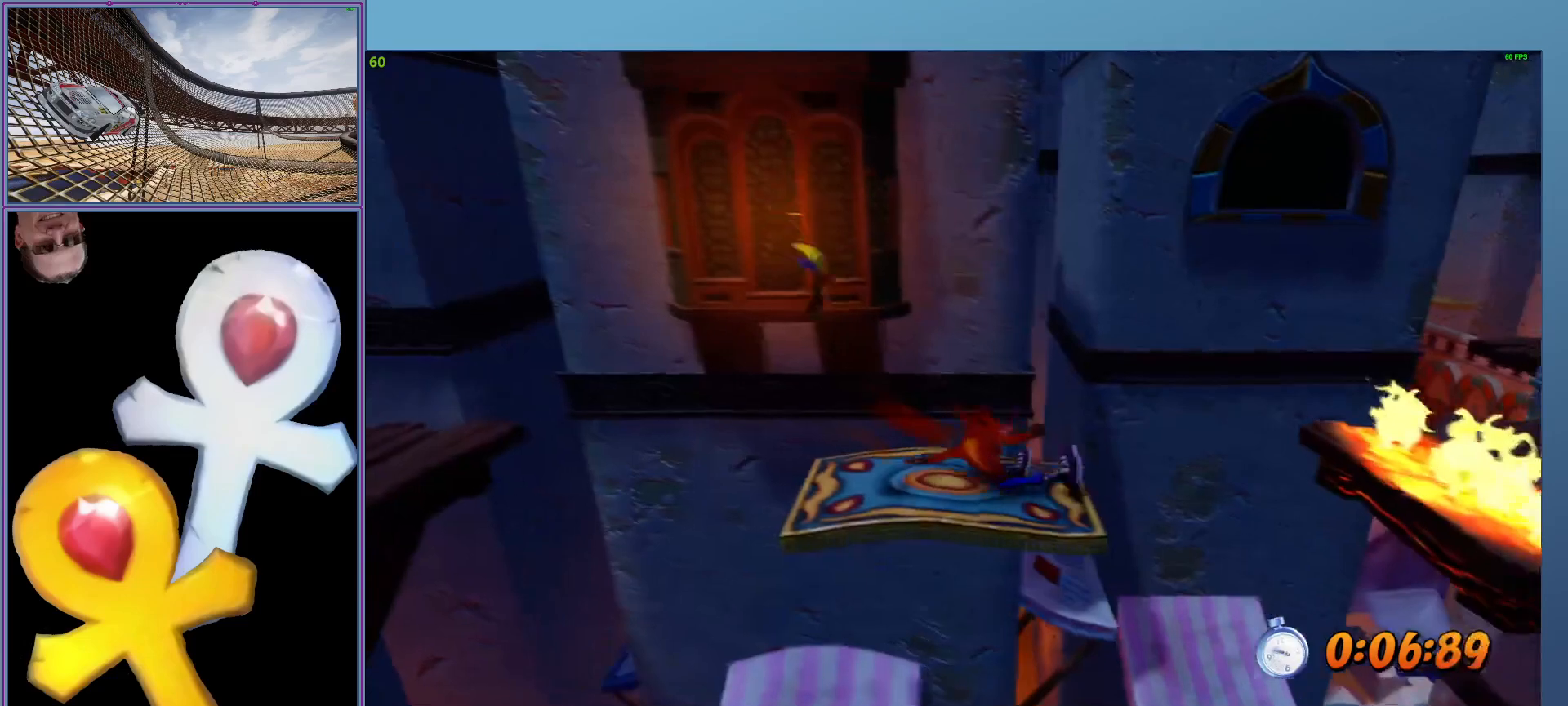
{"buttons": ["L2"], "left_stick": "right", "events": [[100, "A", "down"], [360, "A", "up"], [360, "R1", "up"]]}
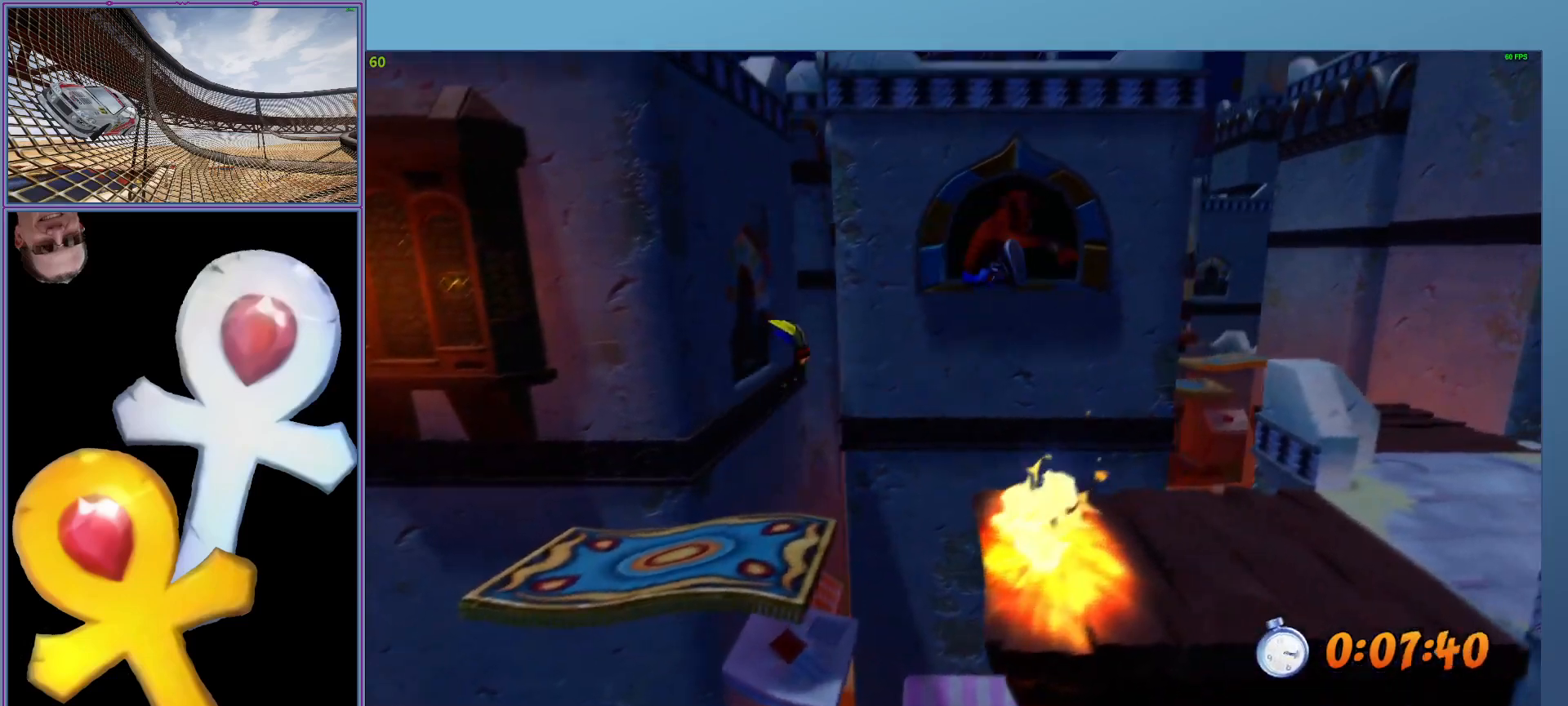
{"buttons": ["L2", "R1"], "left_stick": "up-right", "events": [[380, "R1", "down"], [440, "left_stick", "up-right"]]}
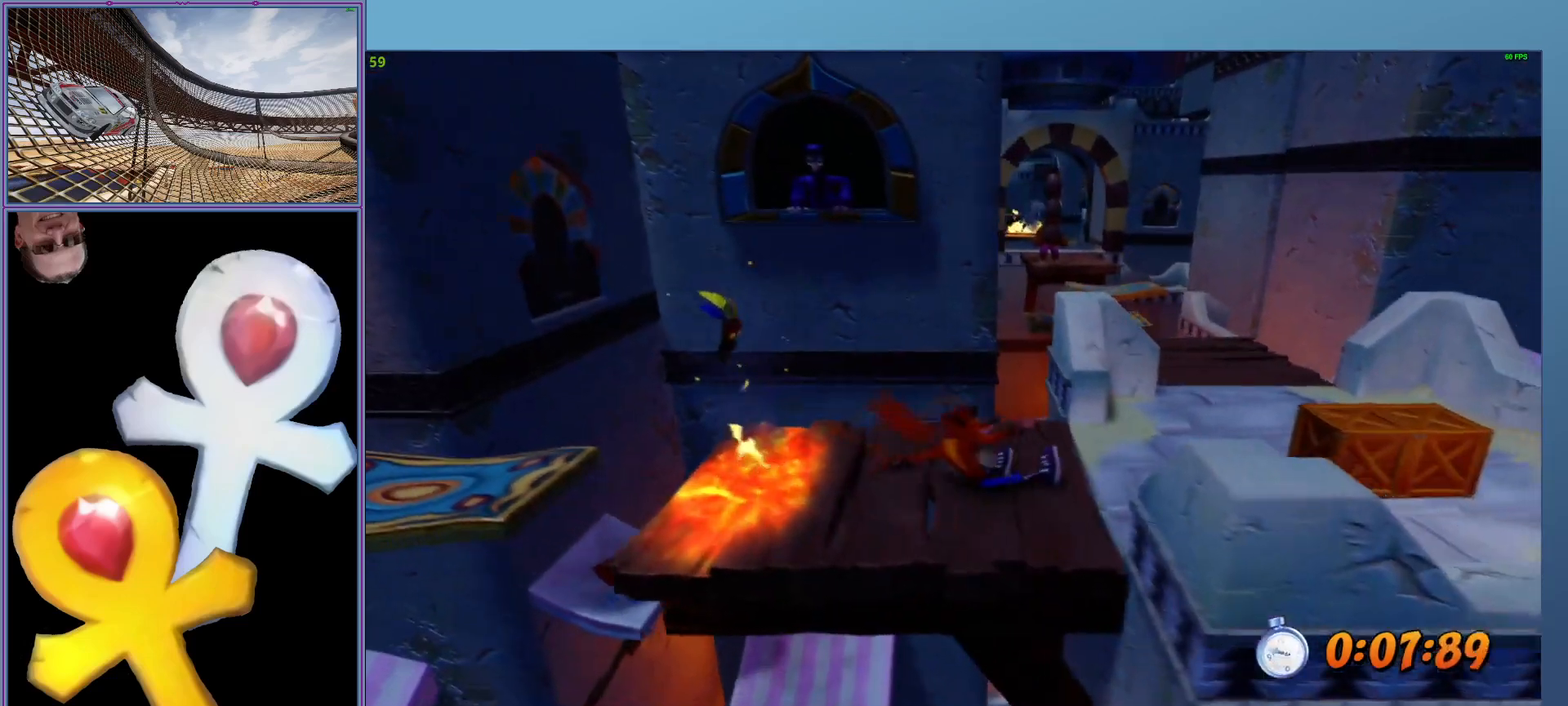
{"buttons": ["L2"], "left_stick": "up-right", "events": [[60, "A", "down"], [280, "A", "up"], [300, "R1", "up"]]}
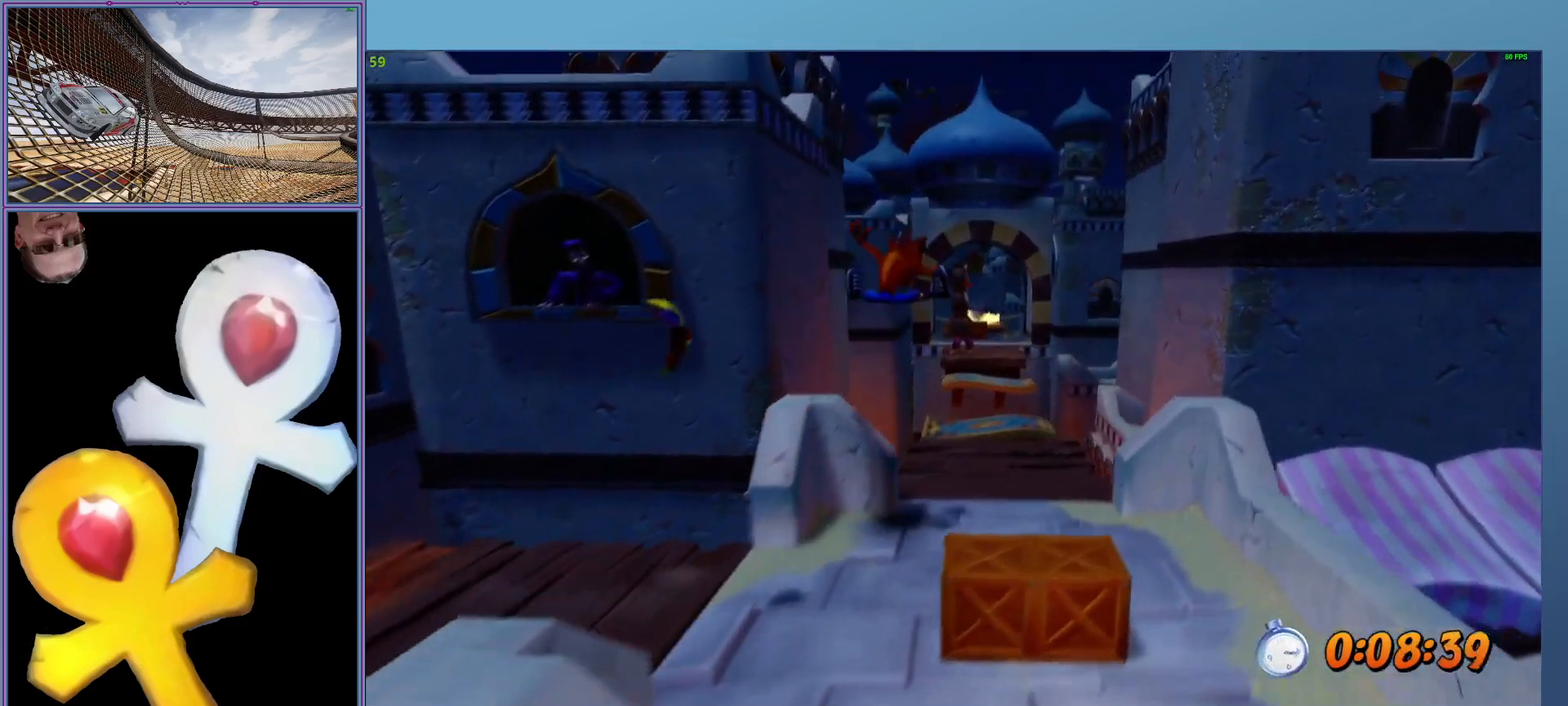
{"buttons": ["A", "L2", "R1"], "left_stick": "up-right", "events": [[320, "R1", "down"], [500, "A", "down"]]}
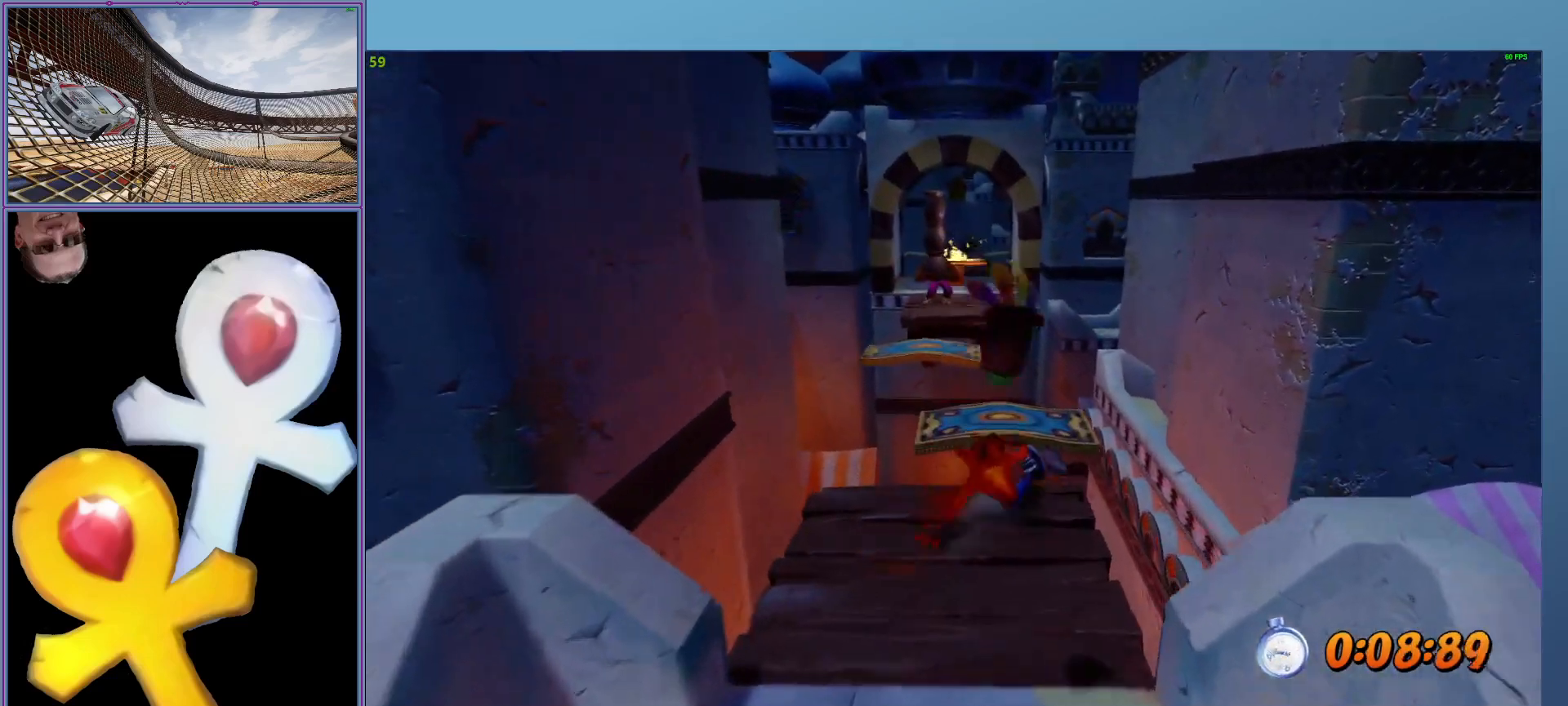
{"buttons": ["L2"], "left_stick": "up", "events": [[200, "A", "up"], [220, "R1", "up"], [460, "left_stick", "up"]]}
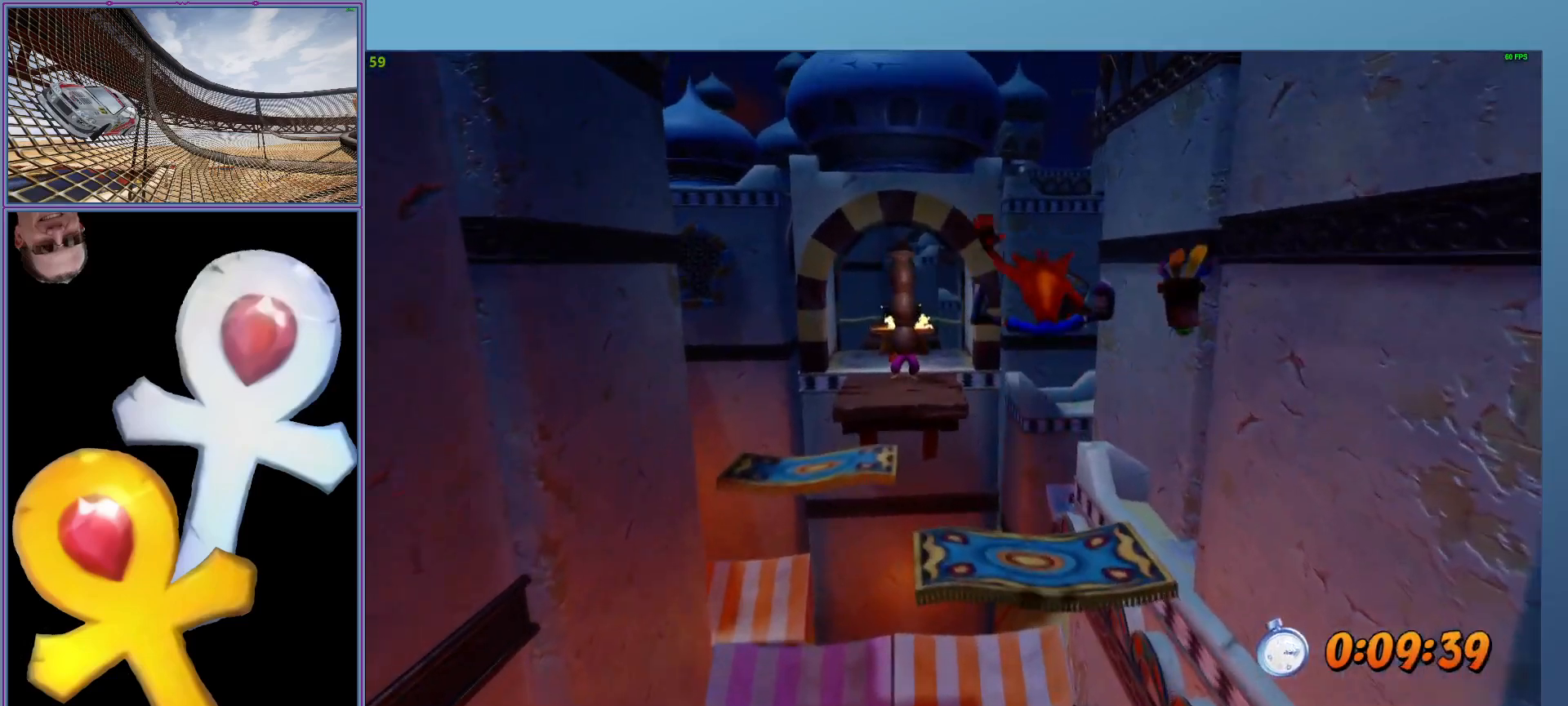
{"buttons": ["A", "L2", "R1"], "left_stick": "up-left", "events": [[300, "R1", "down"], [300, "left_stick", "up-left"], [500, "A", "down"]]}
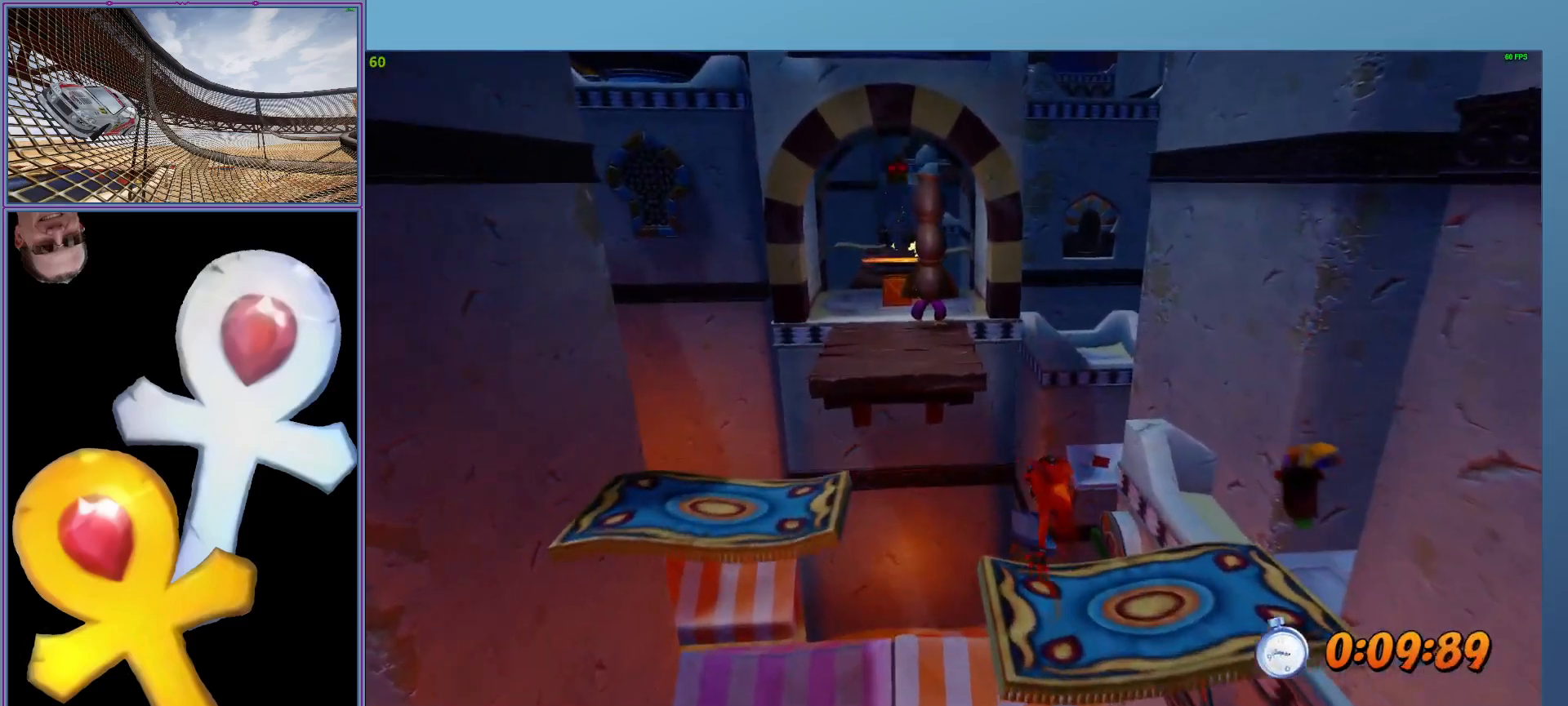
{"buttons": ["L2"], "left_stick": "up-left", "events": [[340, "A", "up"], [340, "R1", "up"]]}
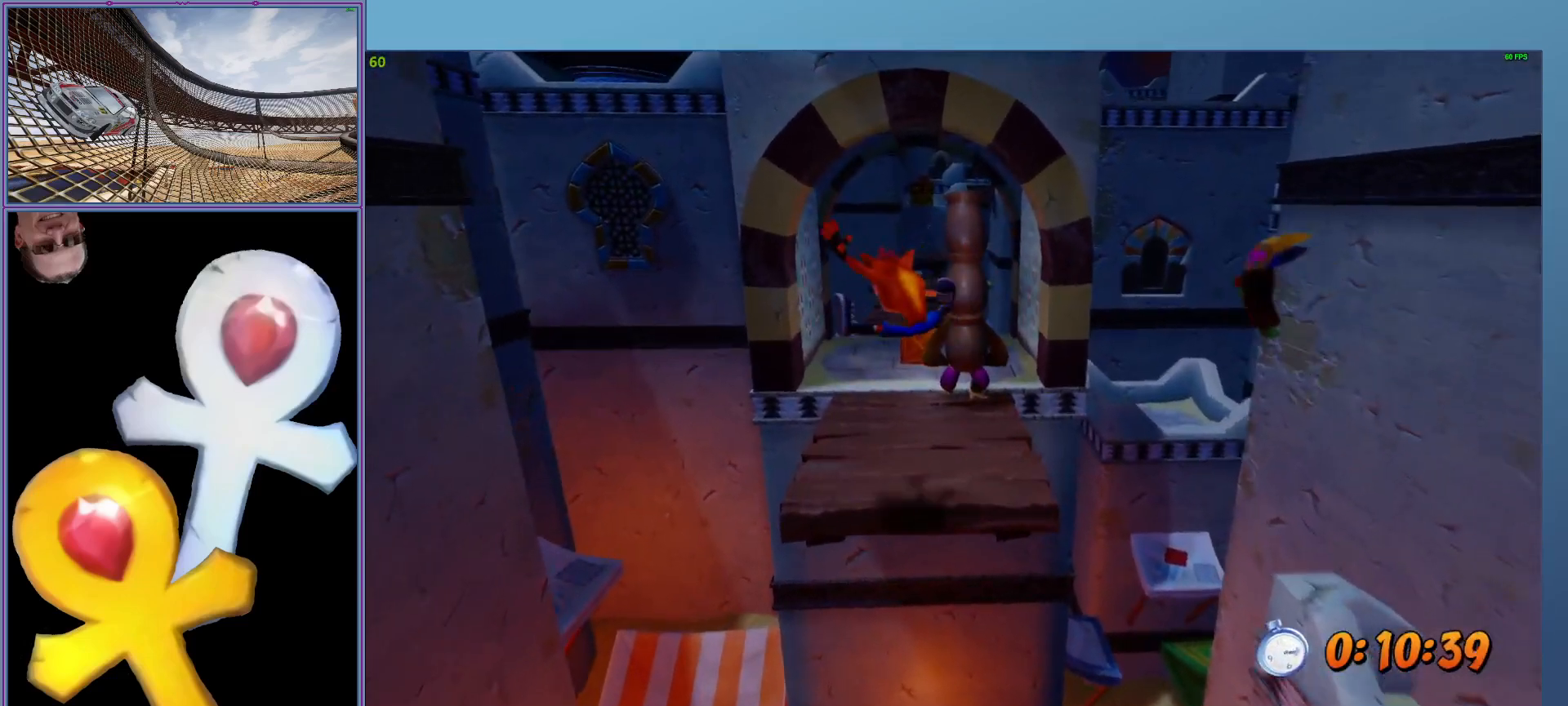
{"buttons": ["X", "L2"], "left_stick": "up", "events": [[80, "left_stick", "up"], [200, "R1", "down"], [280, "X", "down"], [340, "A", "down"], [380, "X", "up"], [420, "A", "up"], [420, "R1", "up"], [460, "X", "down"]]}
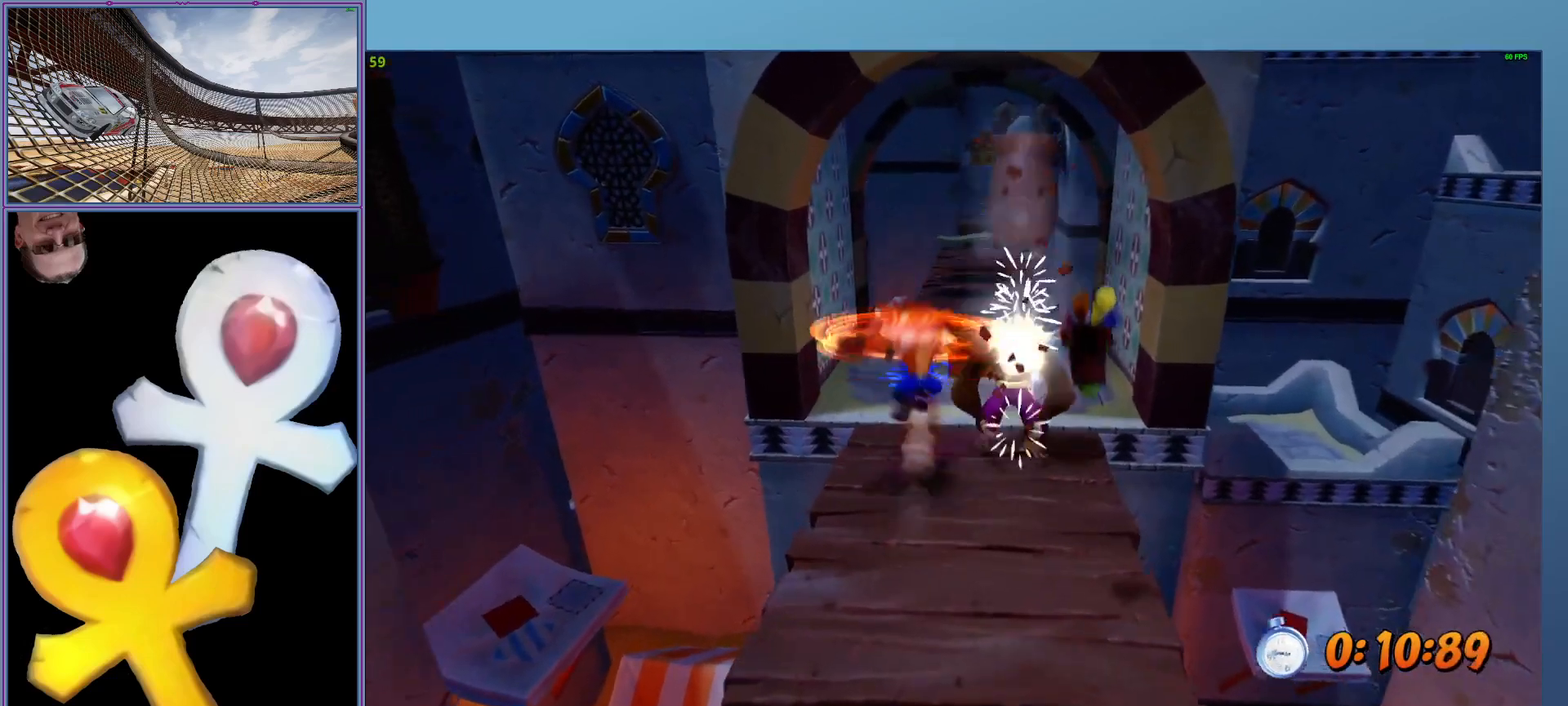
{"buttons": ["L2"], "left_stick": "up", "events": [[40, "X", "up"], [340, "X", "down"], [400, "X", "up"]]}
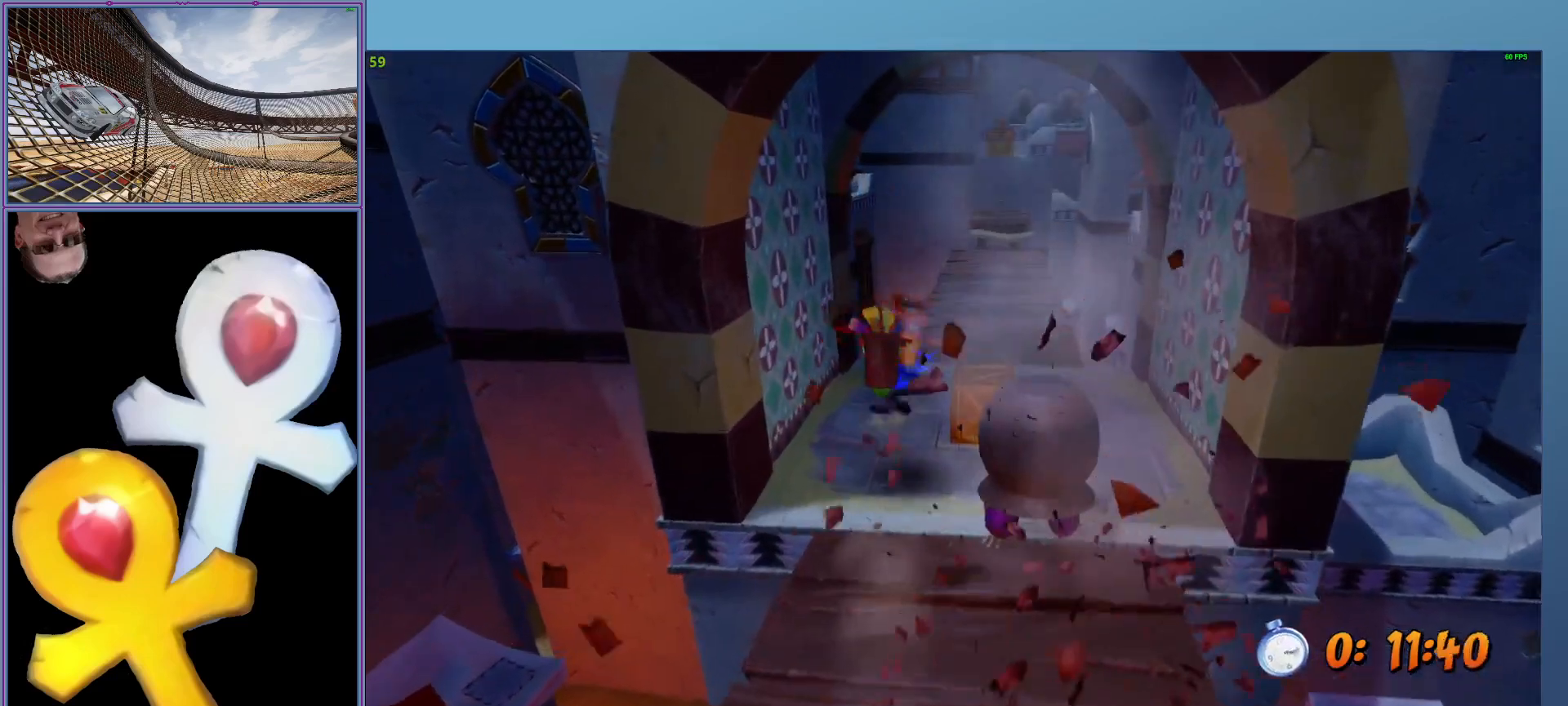
{"buttons": ["L2"], "left_stick": "up", "events": [[300, "X", "down"], [400, "X", "up"]]}
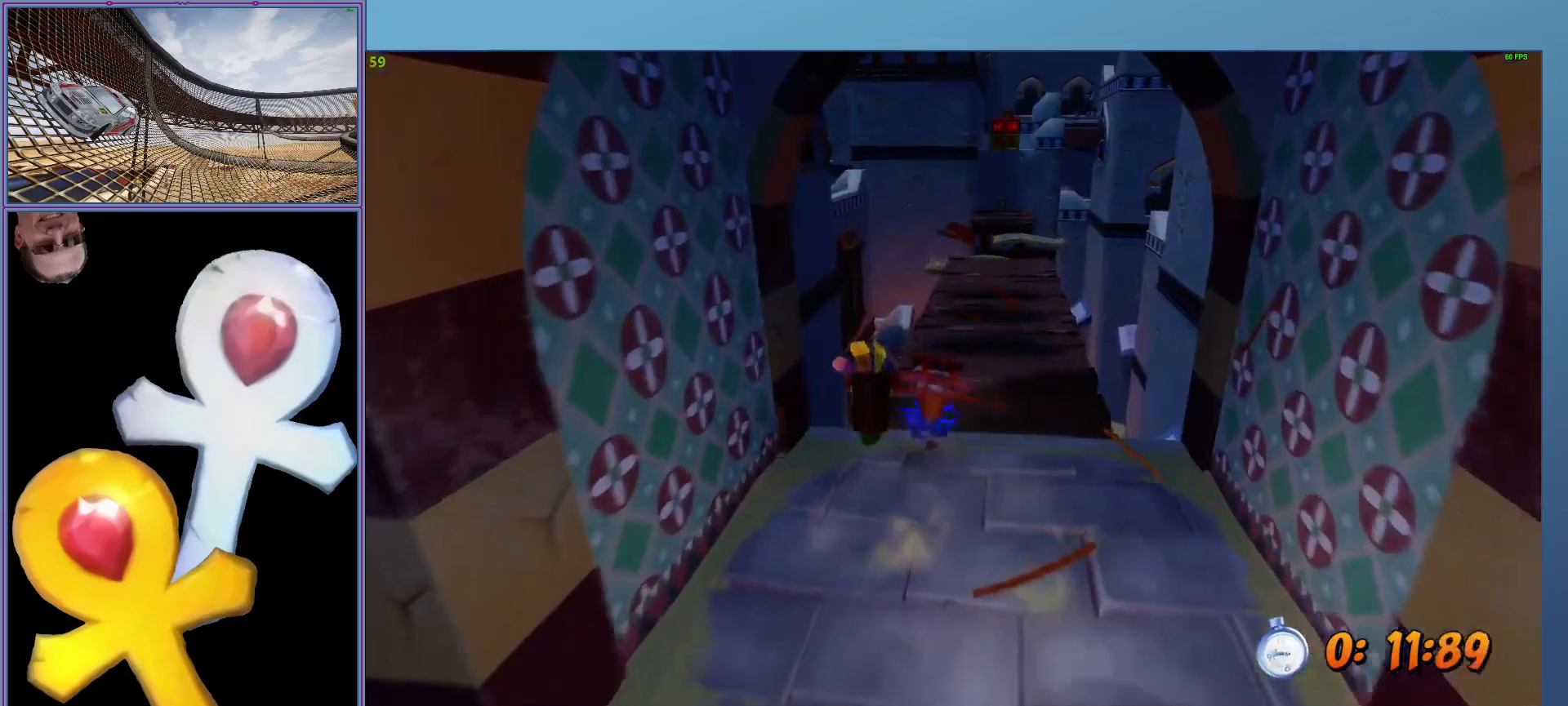
{"buttons": ["L2"], "left_stick": "up", "events": [[200, "X", "down"], [300, "X", "up"]]}
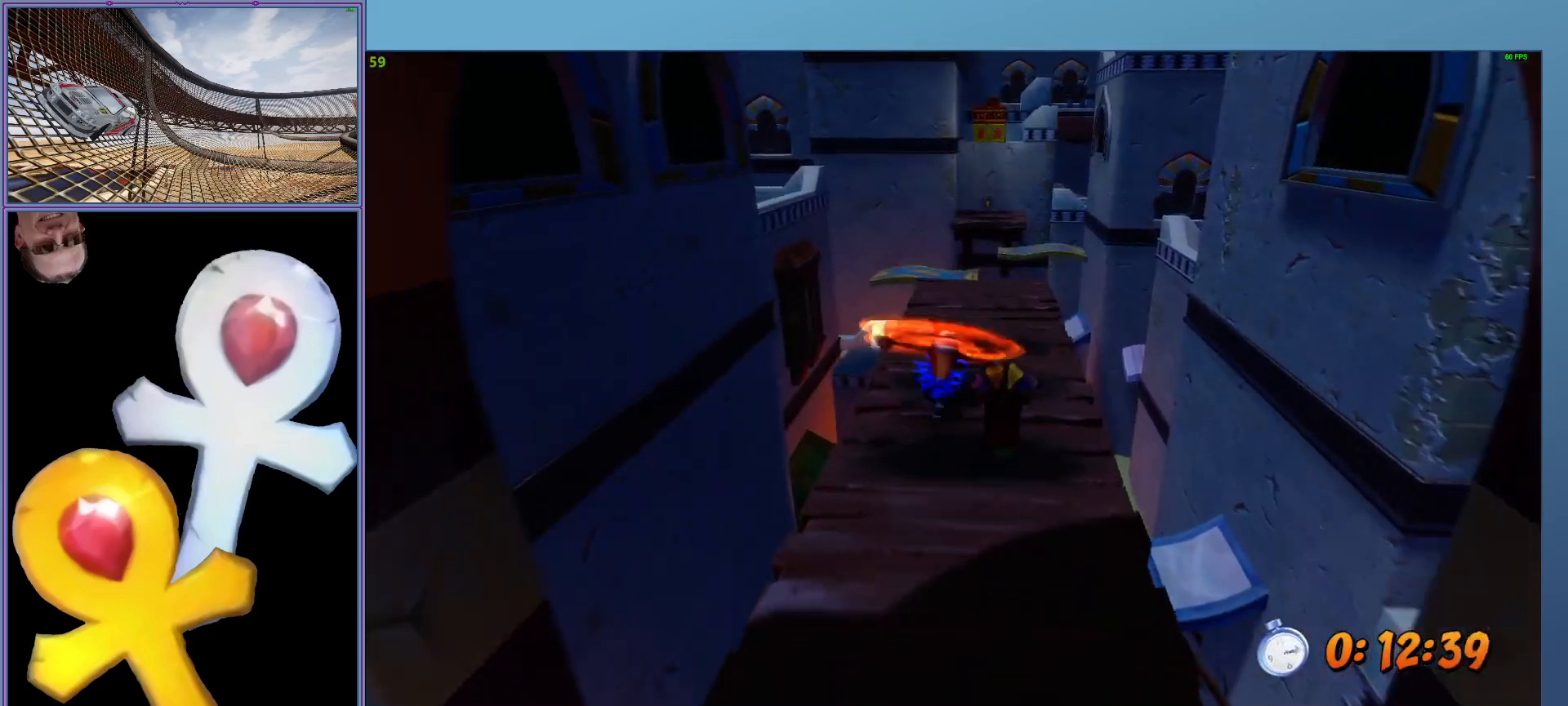
{"buttons": ["L2"], "left_stick": "up", "events": [[80, "X", "down"], [180, "X", "up"], [380, "X", "down"], [500, "X", "up"]]}
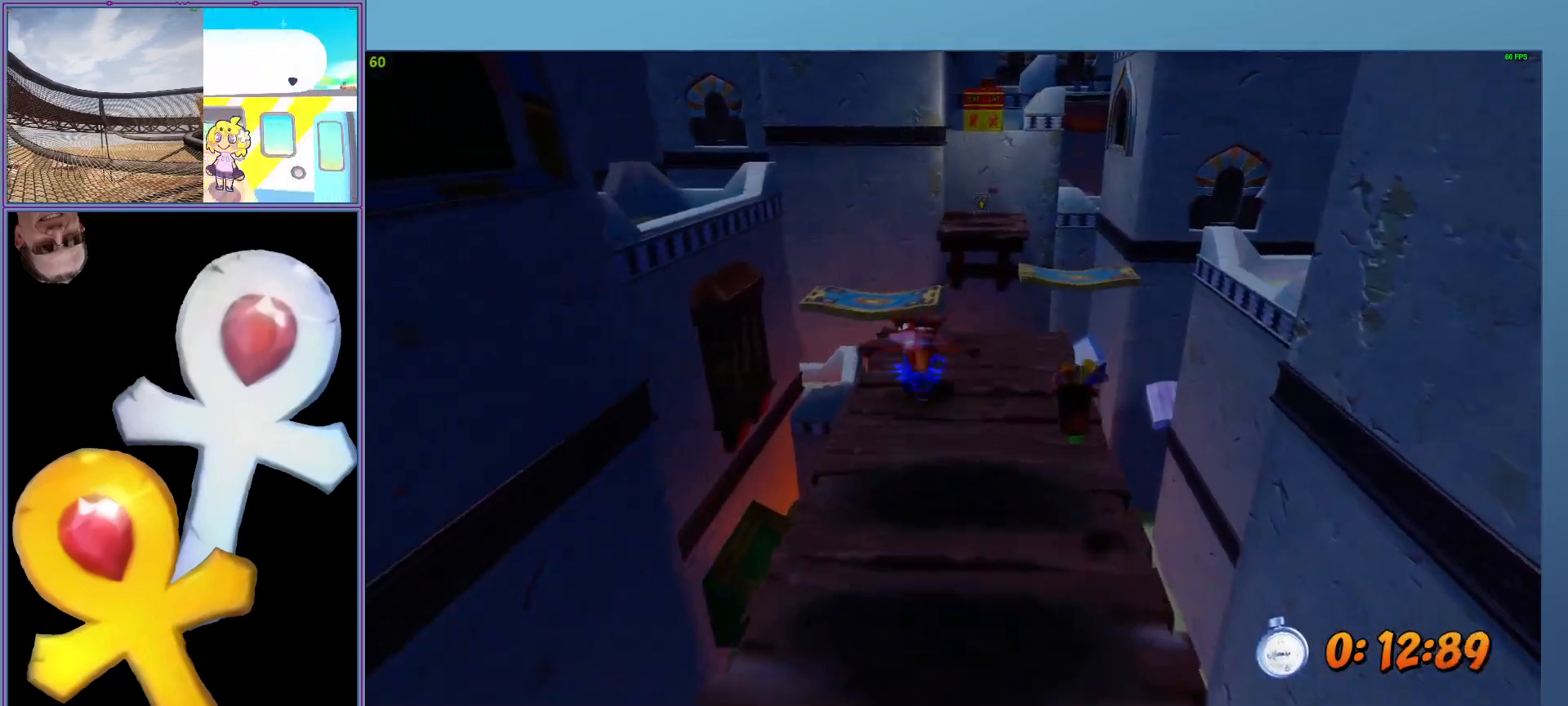
{"buttons": ["A", "L2", "R1"], "left_stick": "up", "events": [[220, "R1", "down"], [400, "A", "down"]]}